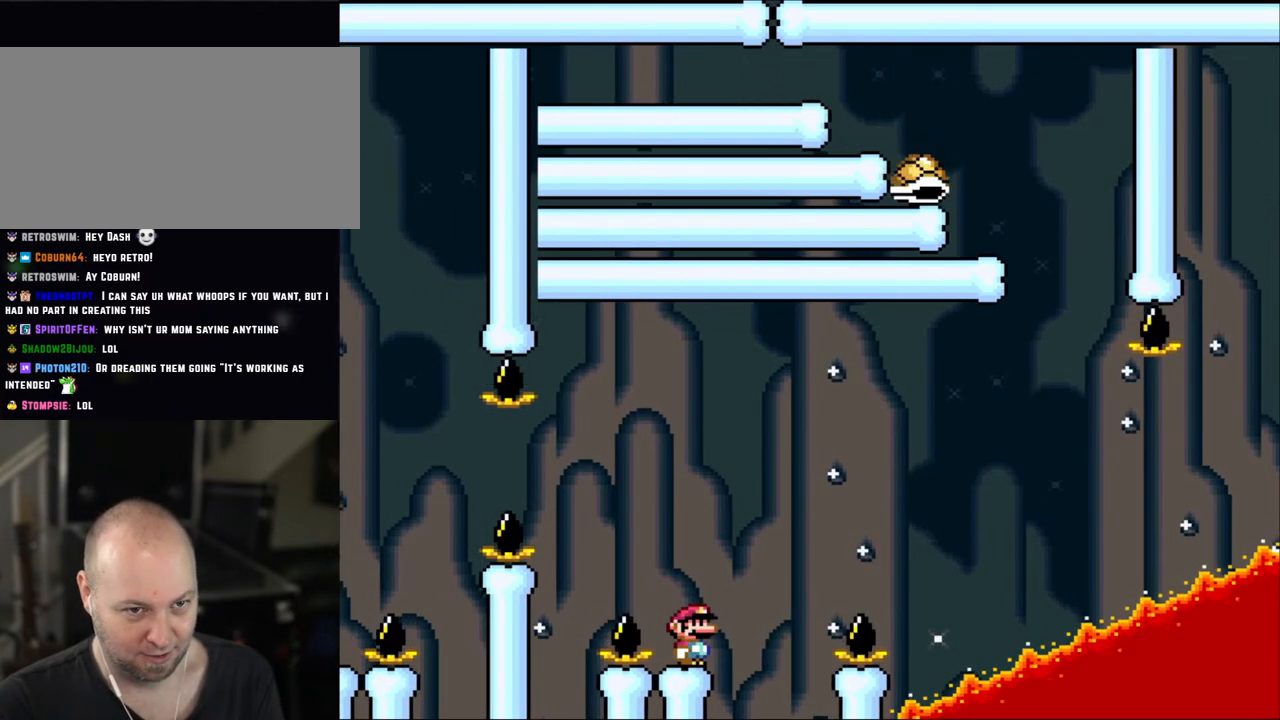
Gameplay with a controller (Nintendo layout); each line is a JSON object with the inputs held at the frame after it. "events" lists button and stick changes between this image and that frame as [ms after this image, input, new state], when the widget could be followed in between. Not read: L3 R3.
{"buttons": ["Y"], "events": []}
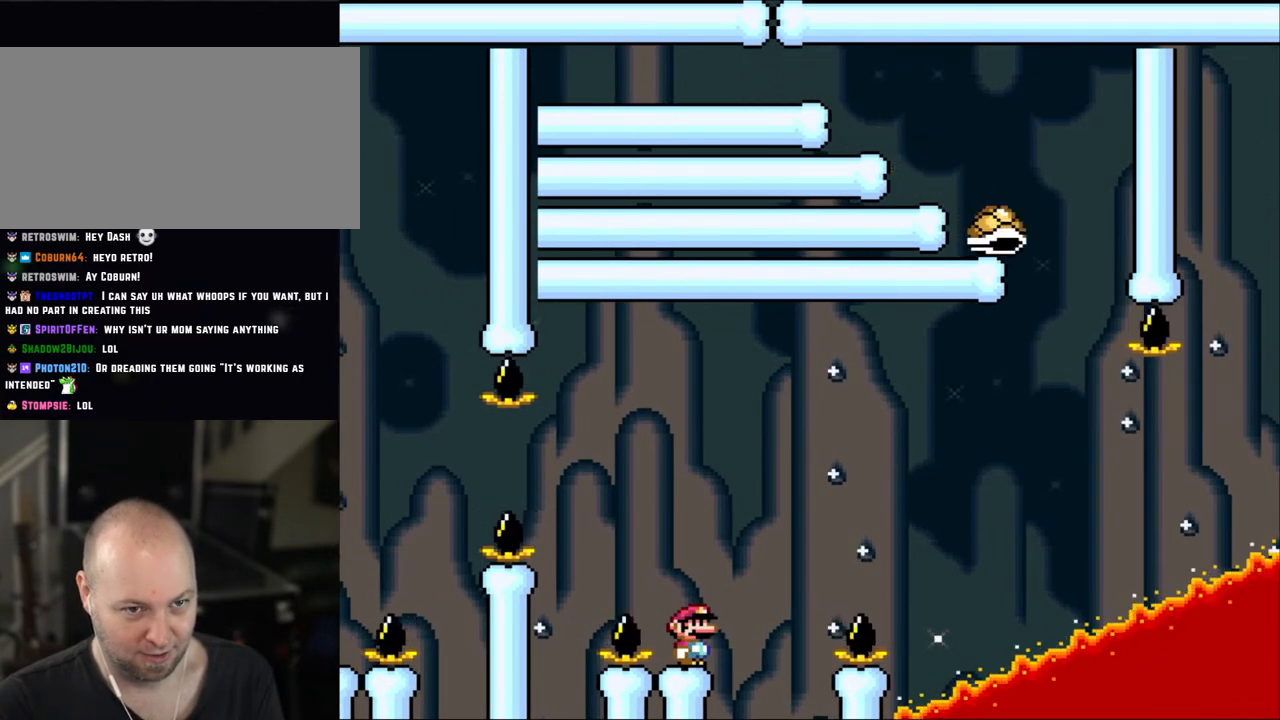
{"buttons": ["B", "Y", "DPAD_RIGHT"], "events": [[300, "DPAD_RIGHT", "down"], [383, "B", "down"]]}
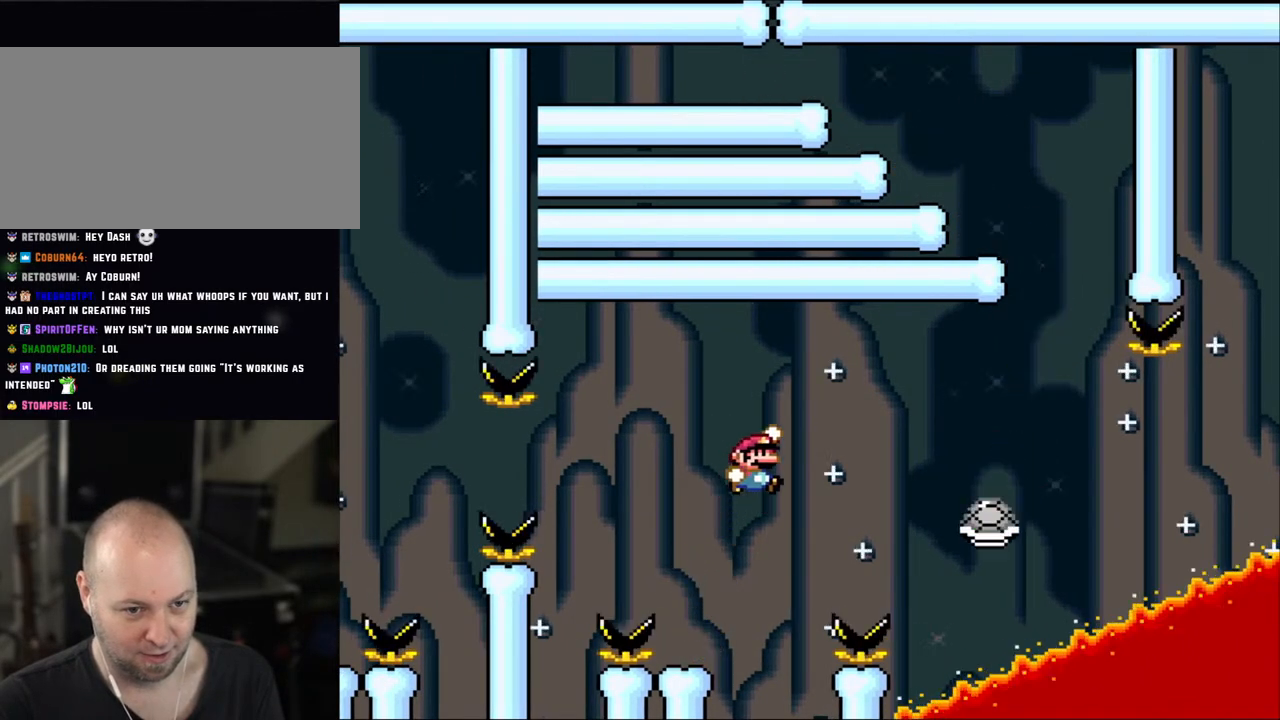
{"buttons": ["Y", "DPAD_LEFT"], "events": [[350, "B", "up"], [500, "DPAD_LEFT", "down"], [500, "DPAD_RIGHT", "up"]]}
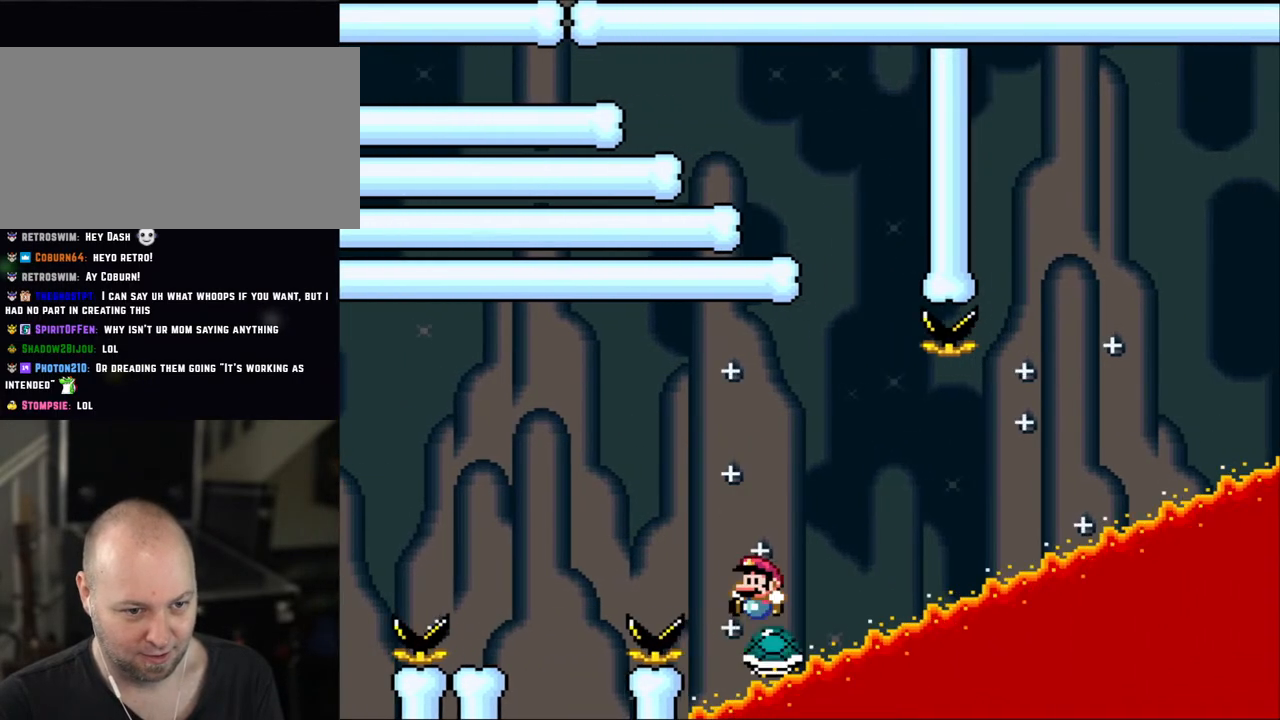
{"buttons": ["Y", "DPAD_RIGHT"], "events": [[33, "B", "down"], [83, "DPAD_UP", "down"], [150, "DPAD_LEFT", "up"], [150, "DPAD_RIGHT", "down"], [150, "DPAD_UP", "up"], [500, "B", "up"]]}
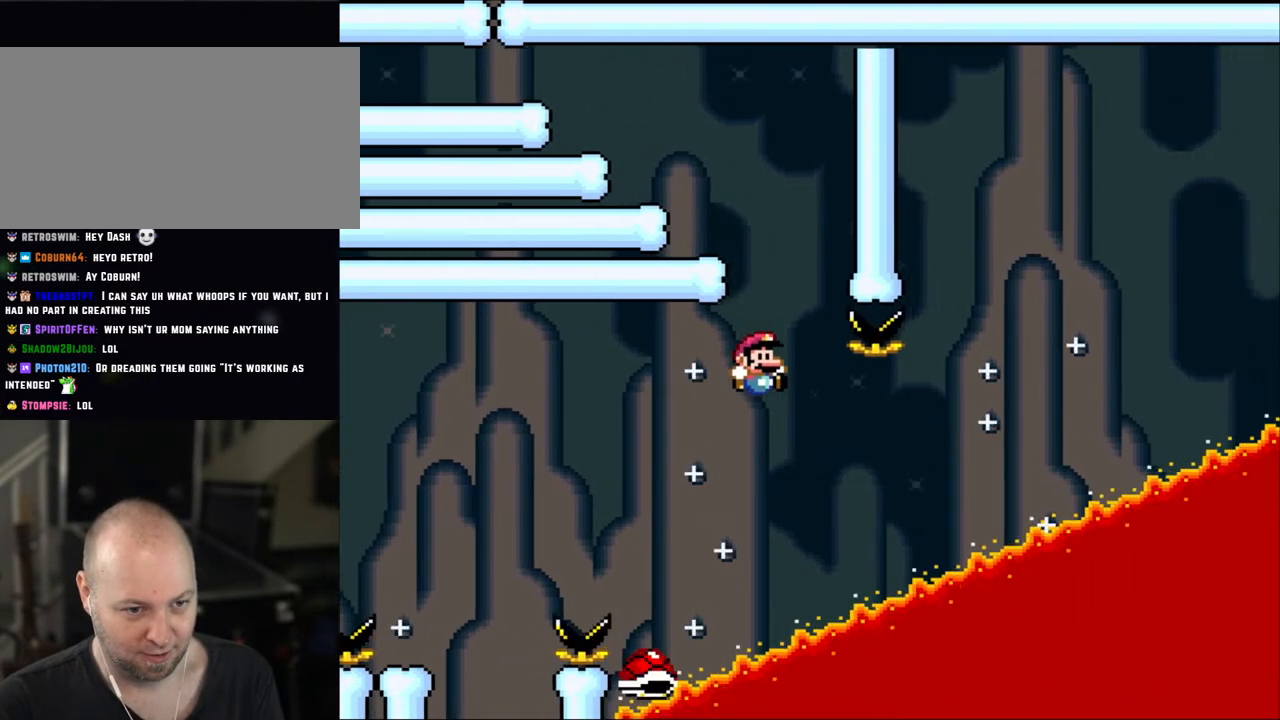
{"buttons": ["Y"], "events": [[100, "B", "down"], [133, "DPAD_LEFT", "down"], [133, "DPAD_RIGHT", "up"], [233, "B", "up"], [233, "DPAD_LEFT", "up"], [283, "DPAD_RIGHT", "down"], [383, "DPAD_RIGHT", "up"]]}
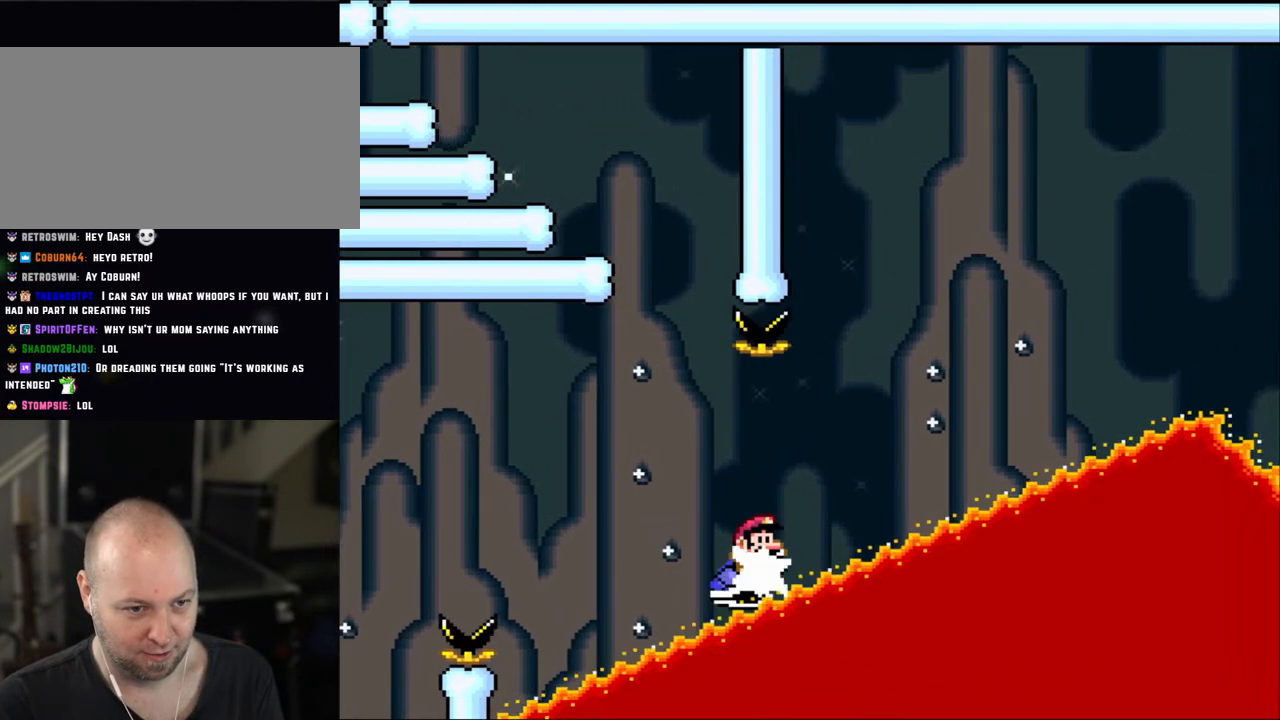
{"buttons": ["Y", "DPAD_RIGHT"], "events": [[100, "DPAD_RIGHT", "down"]]}
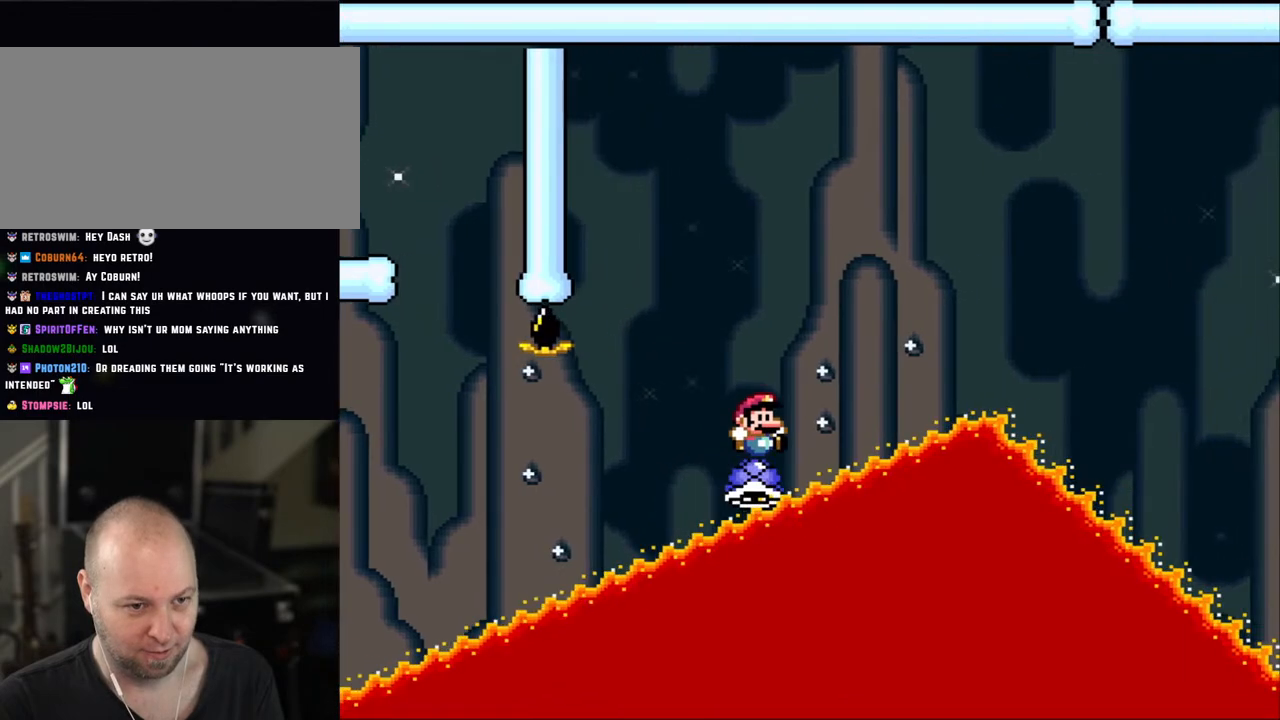
{"buttons": ["Y", "DPAD_RIGHT"], "events": []}
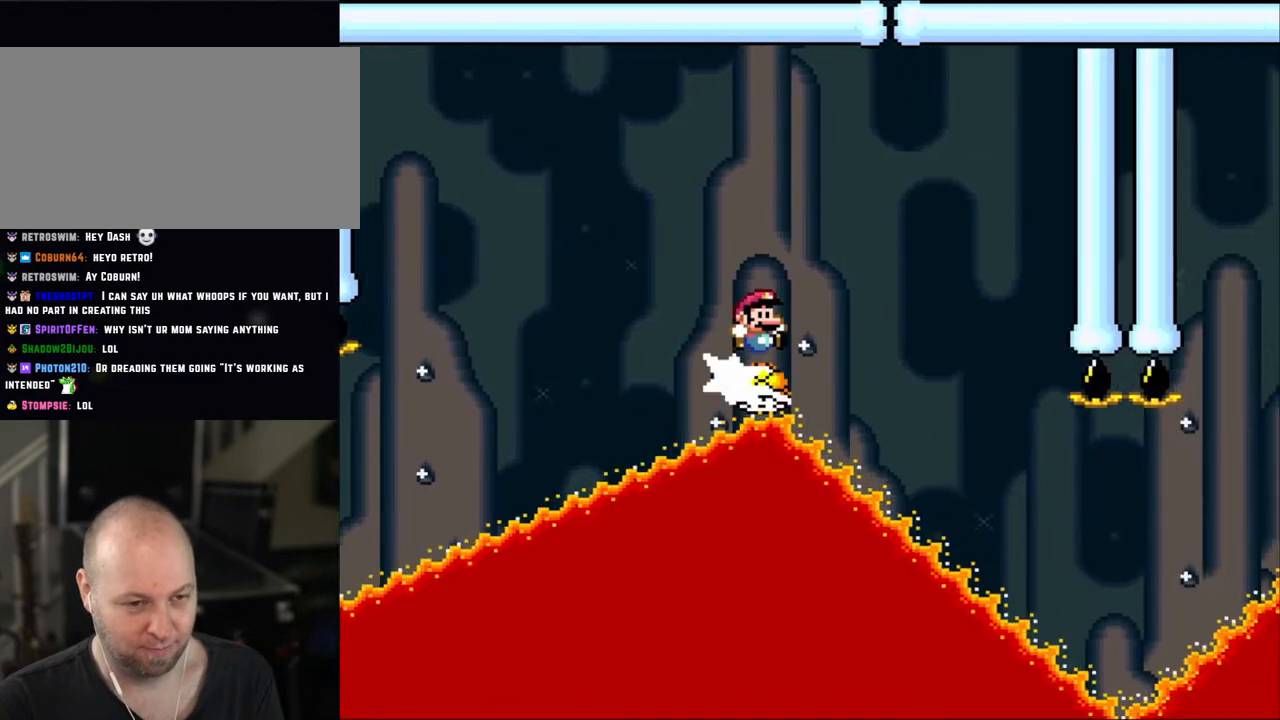
{"buttons": ["Y", "DPAD_RIGHT"], "events": []}
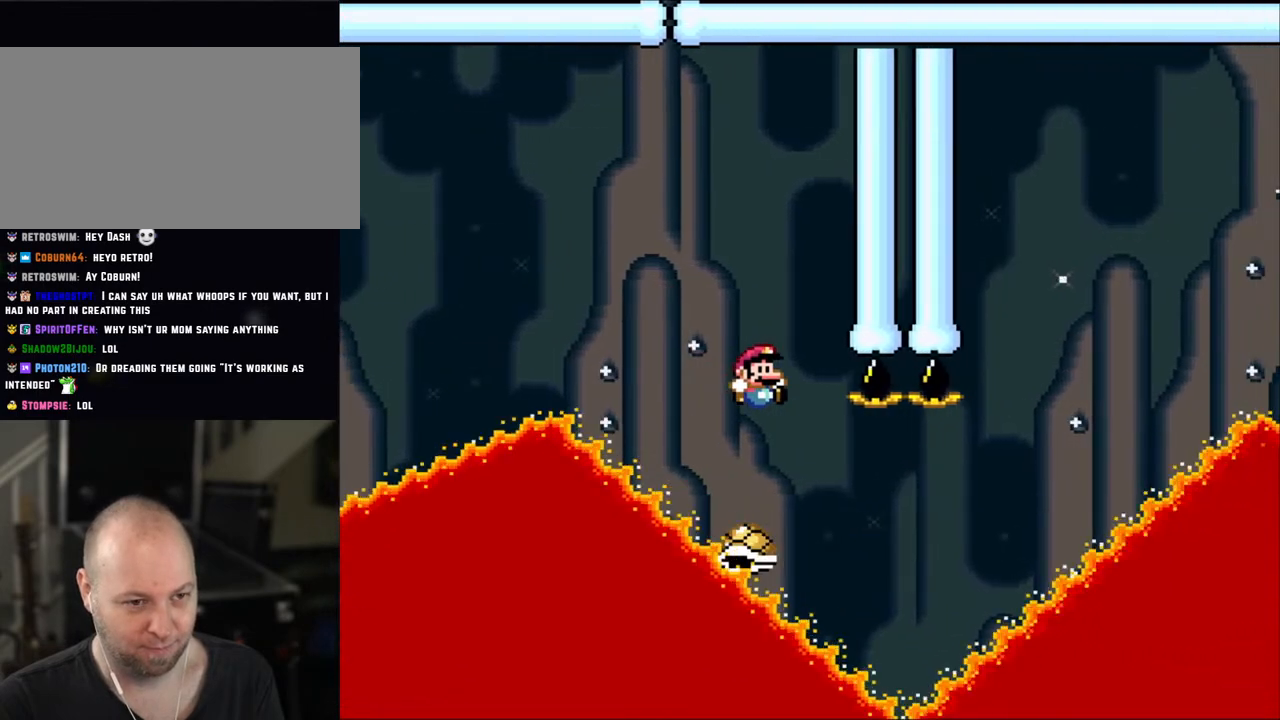
{"buttons": ["B", "Y", "DPAD_UP", "DPAD_LEFT"], "events": [[400, "B", "down"], [433, "DPAD_LEFT", "down"], [433, "DPAD_RIGHT", "up"], [500, "DPAD_UP", "down"]]}
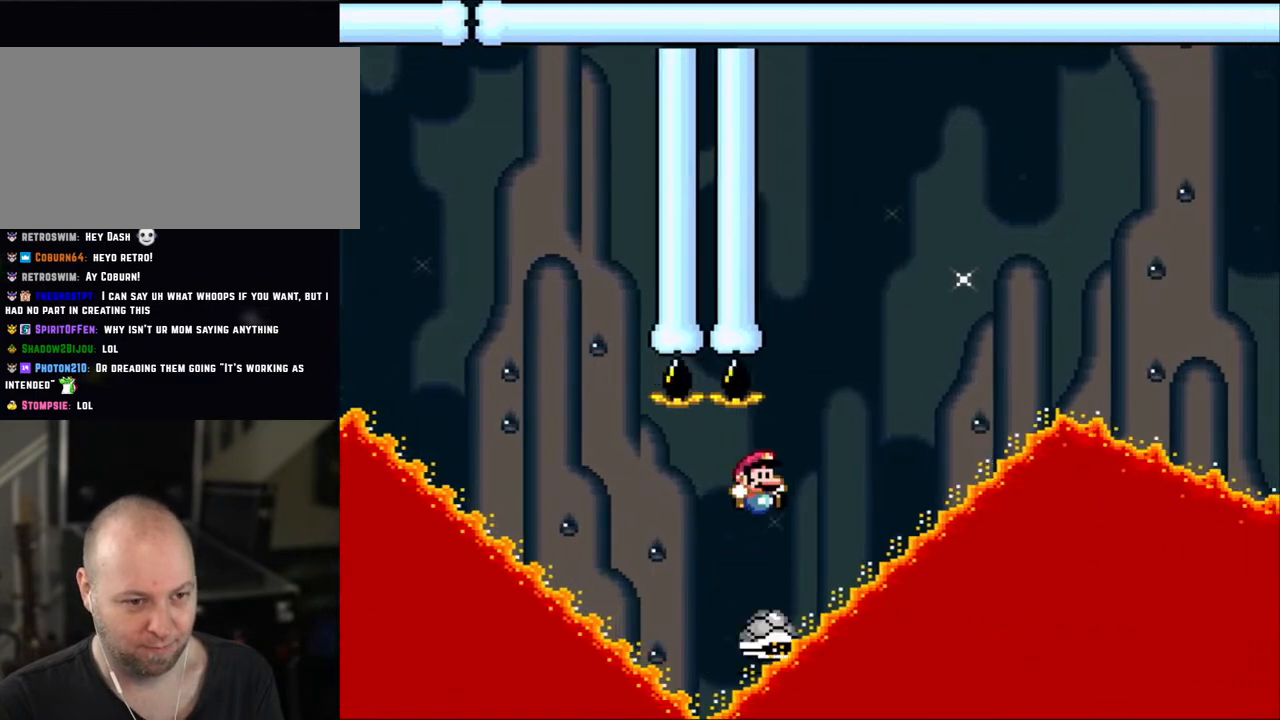
{"buttons": ["Y", "DPAD_LEFT"], "events": [[50, "DPAD_LEFT", "up"], [50, "DPAD_RIGHT", "down"], [50, "DPAD_UP", "up"], [450, "B", "up"], [483, "DPAD_RIGHT", "up"], [483, "DPAD_UP", "down"], [500, "DPAD_LEFT", "down"], [500, "DPAD_UP", "up"]]}
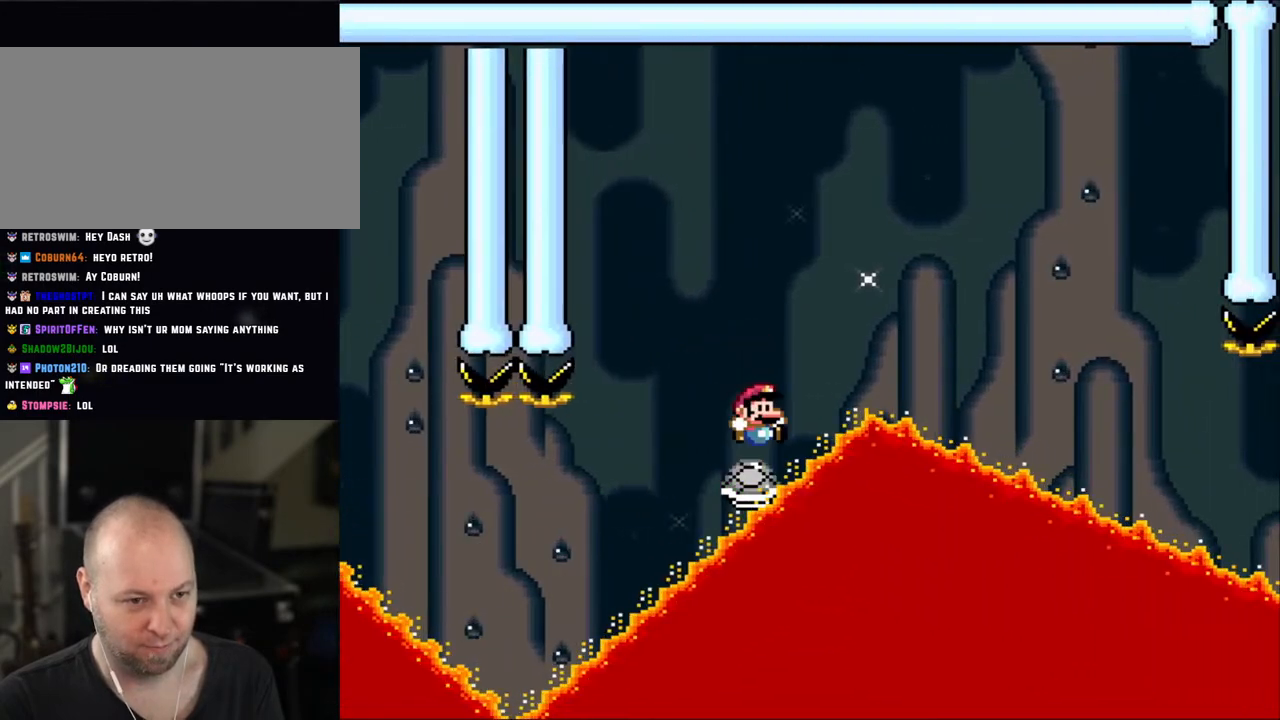
{"buttons": ["Y", "DPAD_RIGHT"], "events": [[50, "B", "down"], [50, "DPAD_UP", "down"], [83, "DPAD_LEFT", "up"], [100, "DPAD_RIGHT", "down"], [100, "DPAD_UP", "up"], [350, "B", "up"]]}
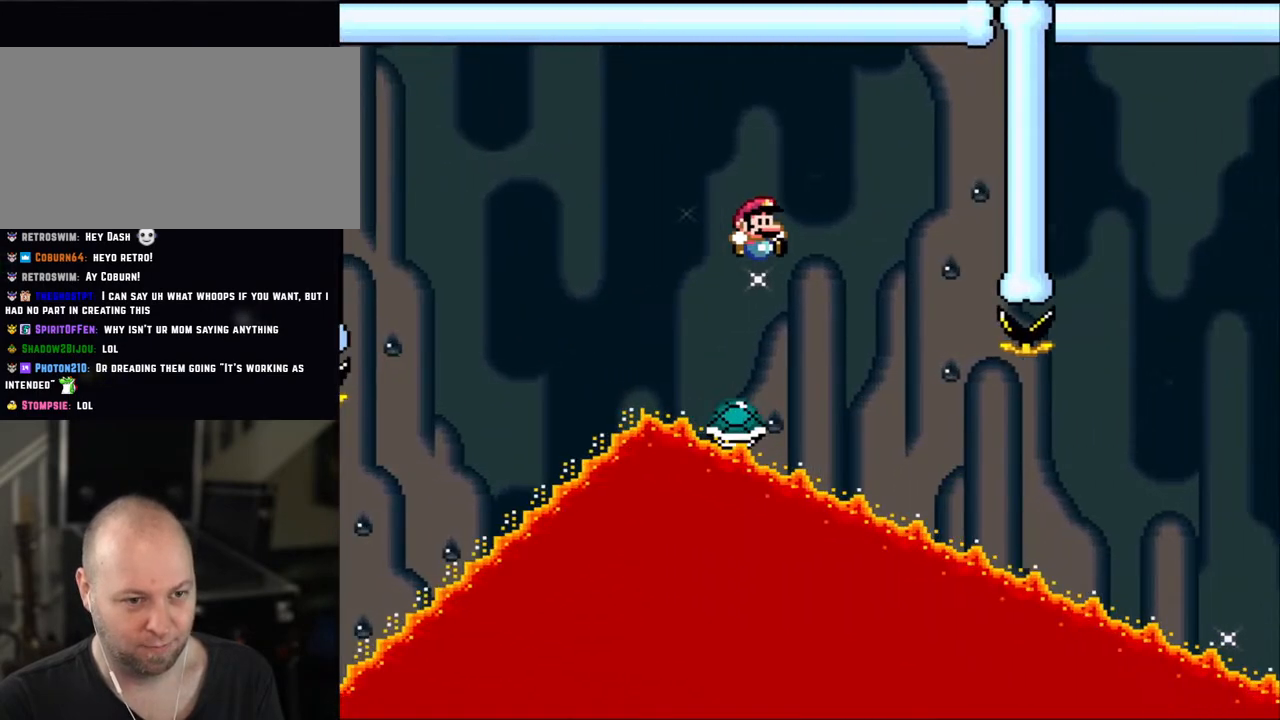
{"buttons": ["Y", "DPAD_RIGHT"], "events": [[50, "B", "down"], [200, "B", "up"], [283, "DPAD_LEFT", "down"], [283, "DPAD_RIGHT", "up"], [350, "DPAD_LEFT", "up"], [350, "DPAD_RIGHT", "down"]]}
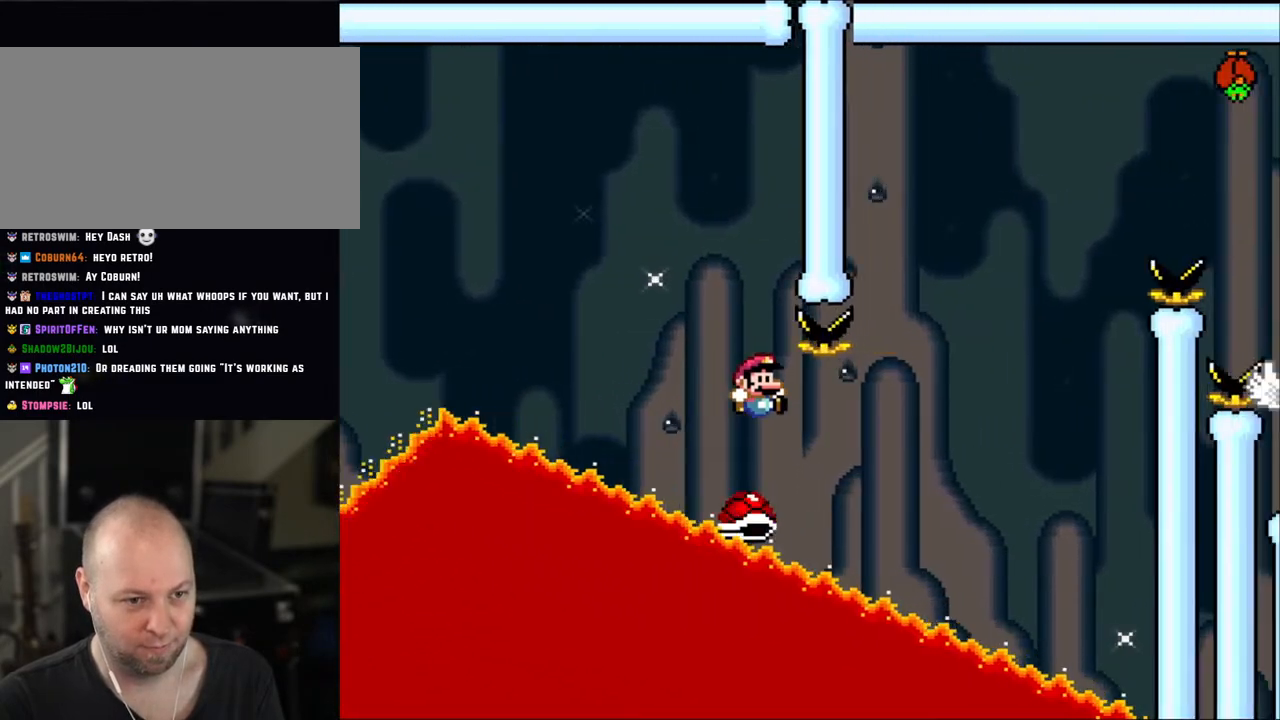
{"buttons": ["Y", "DPAD_RIGHT"], "events": []}
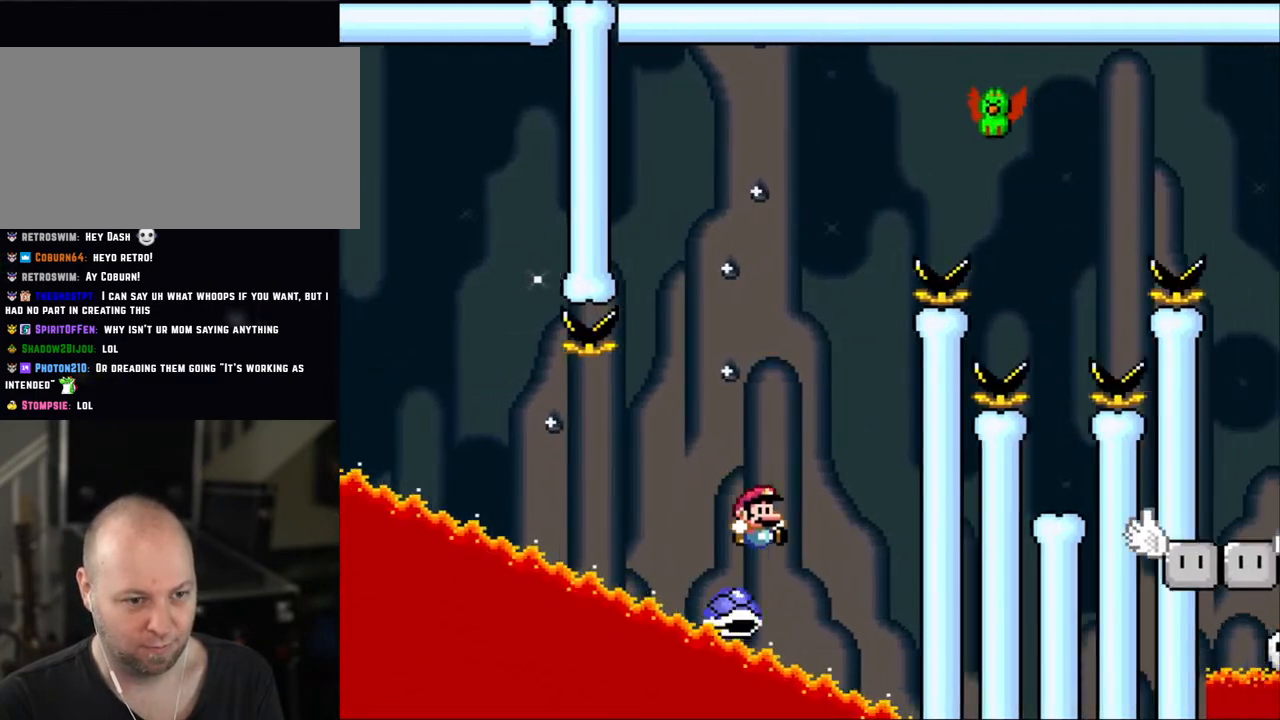
{"buttons": ["Y"], "events": [[100, "B", "down"], [133, "DPAD_LEFT", "down"], [133, "DPAD_RIGHT", "up"], [450, "B", "up"], [450, "DPAD_LEFT", "up"]]}
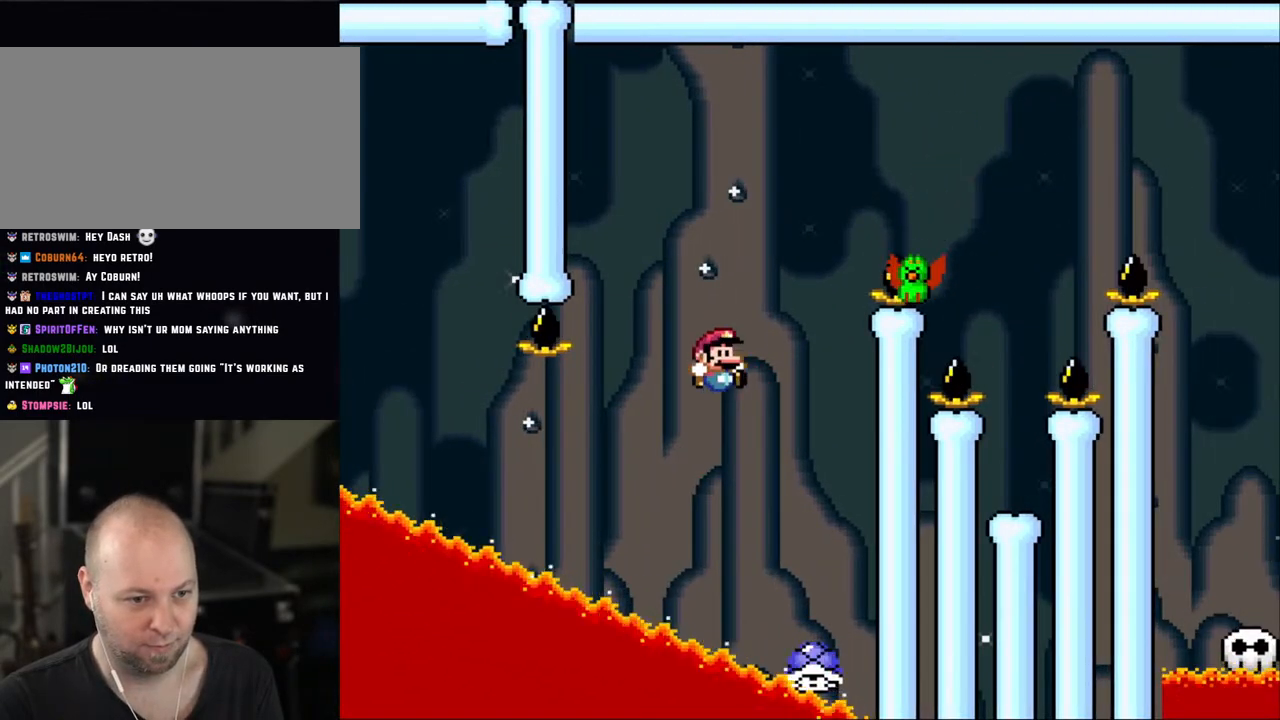
{"buttons": ["B", "Y", "DPAD_LEFT"], "events": [[83, "DPAD_RIGHT", "down"], [200, "DPAD_RIGHT", "up"], [250, "DPAD_LEFT", "down"], [400, "B", "down"]]}
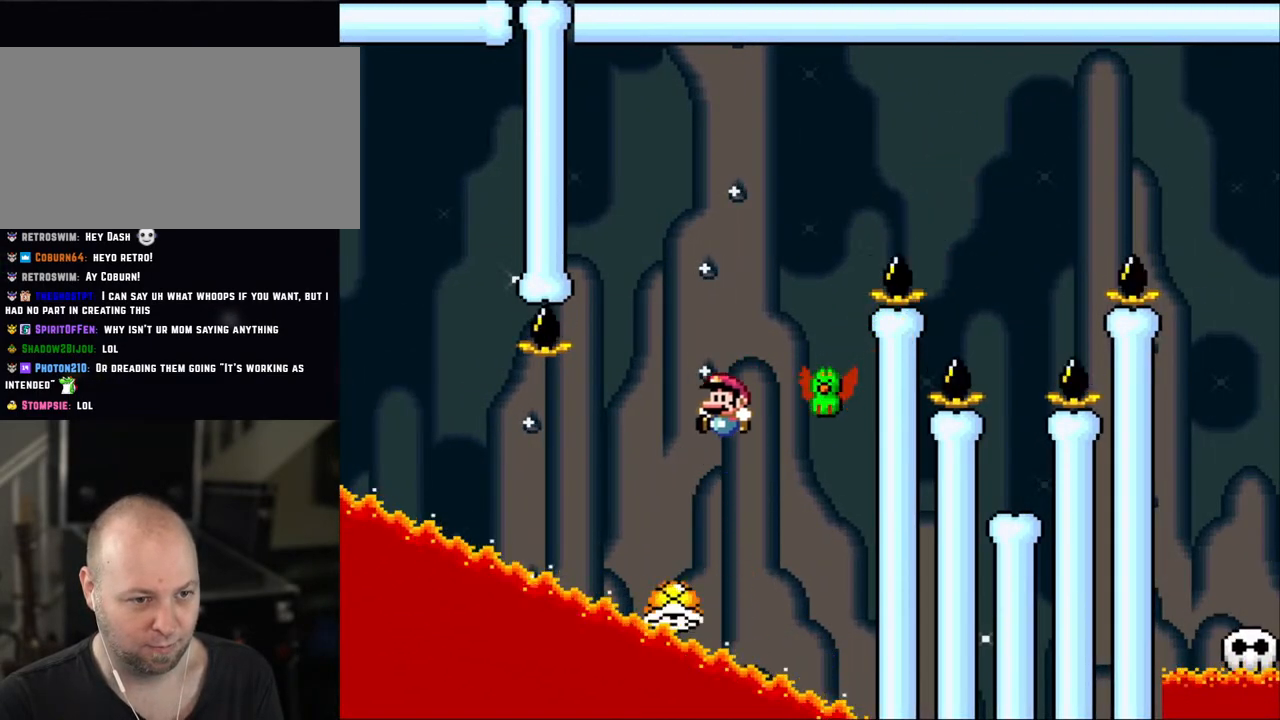
{"buttons": ["Y"], "events": [[183, "DPAD_LEFT", "up"], [233, "DPAD_RIGHT", "down"], [250, "B", "up"], [400, "DPAD_RIGHT", "up"], [450, "DPAD_LEFT", "down"], [500, "DPAD_LEFT", "up"]]}
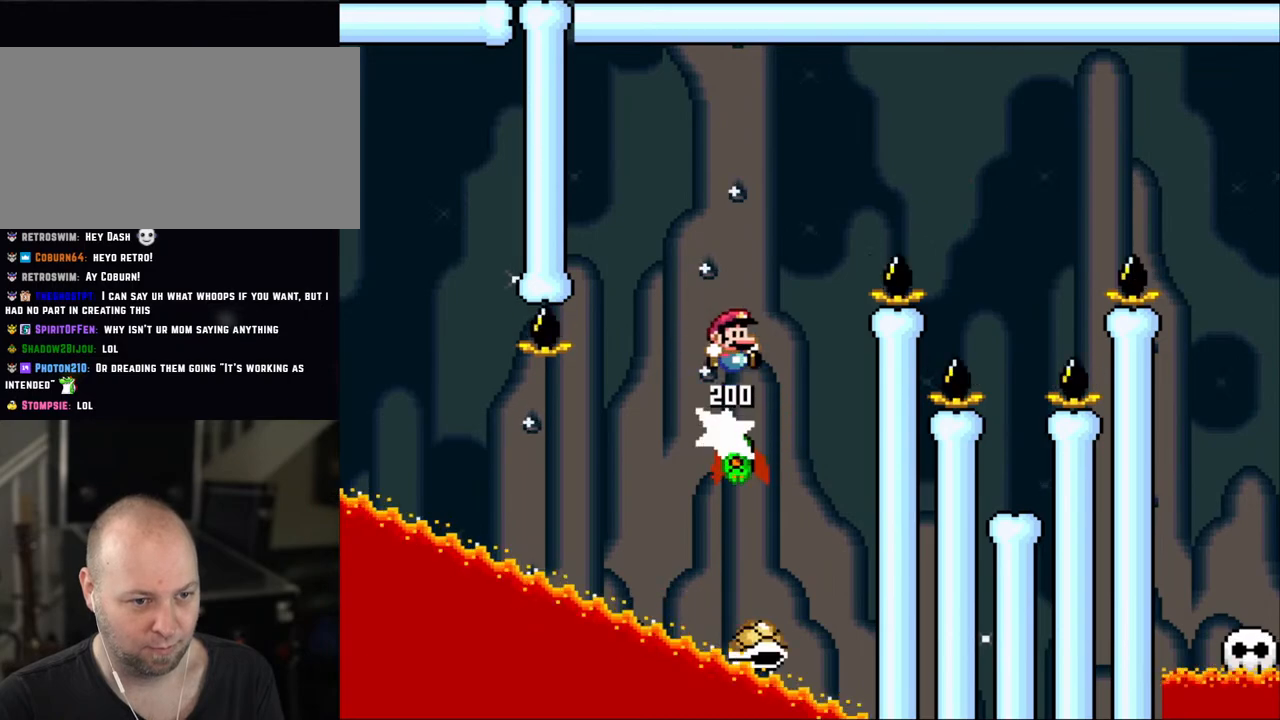
{"buttons": ["Y", "DPAD_RIGHT"], "events": [[33, "B", "down"], [33, "DPAD_RIGHT", "down"], [483, "B", "up"]]}
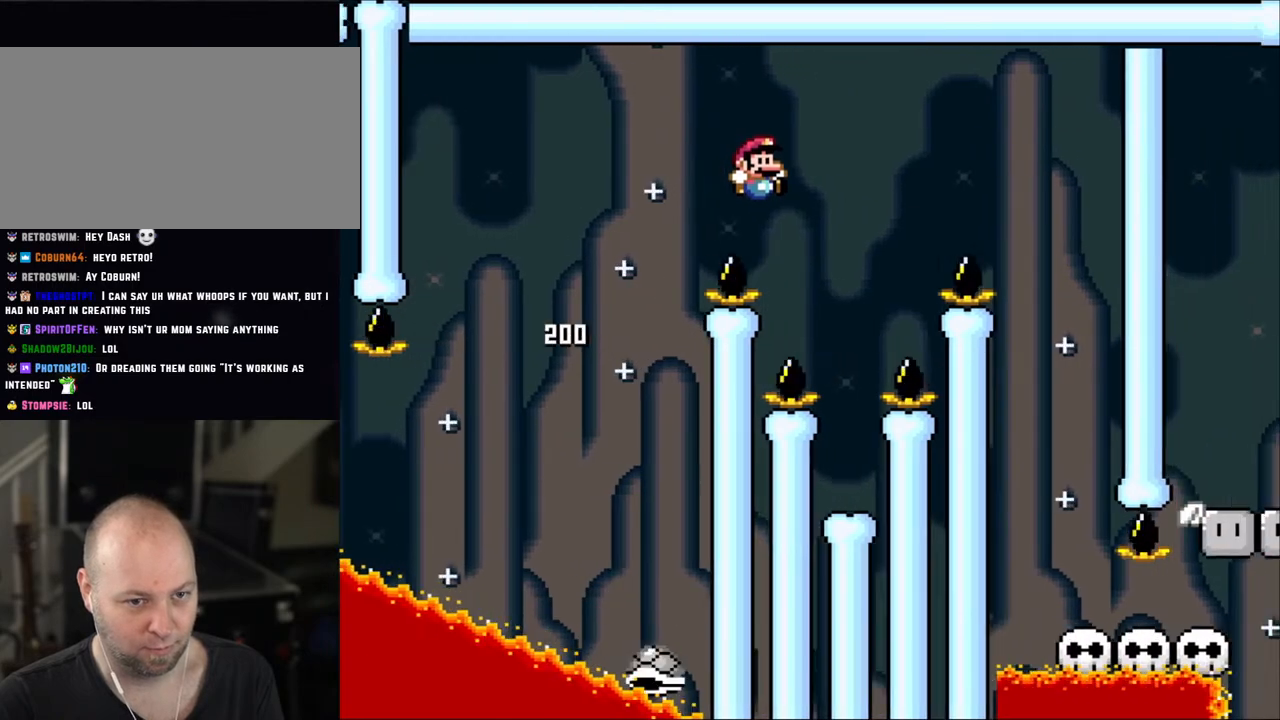
{"buttons": ["Y"], "events": [[133, "B", "down"], [250, "DPAD_LEFT", "down"], [250, "DPAD_RIGHT", "up"], [300, "B", "up"], [400, "DPAD_LEFT", "up"]]}
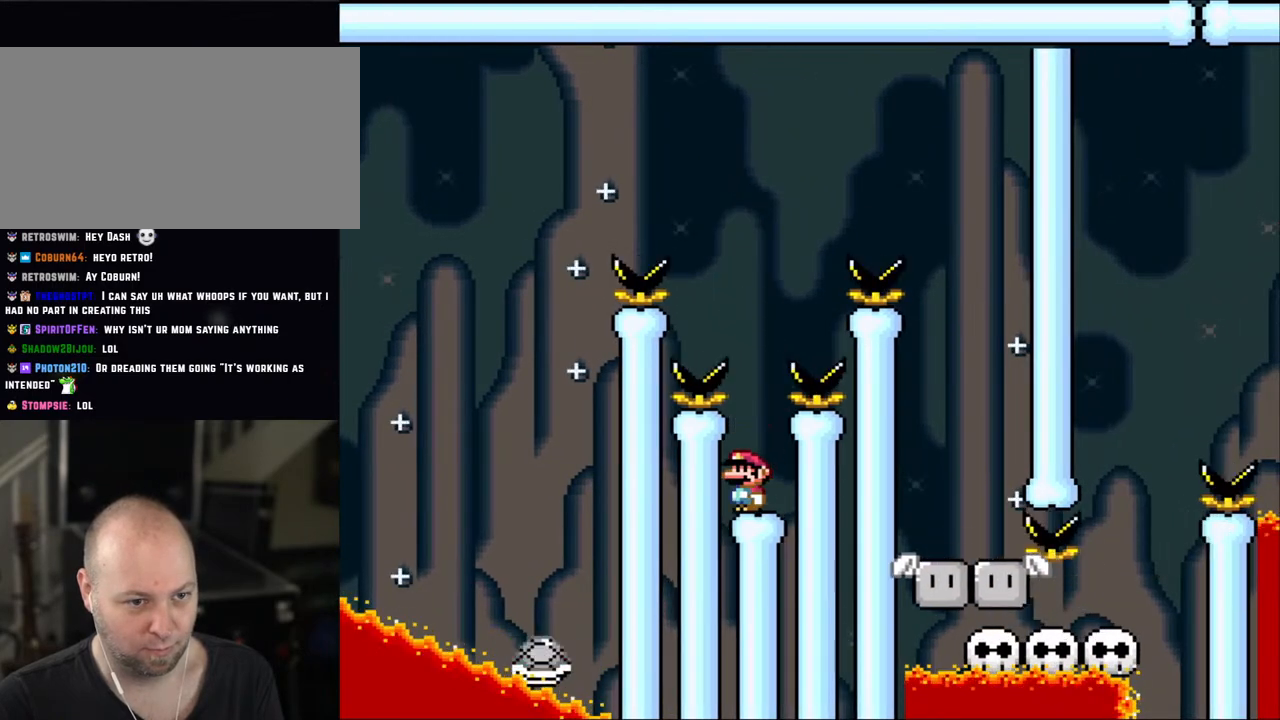
{"buttons": ["B", "Y"], "events": [[233, "B", "down"]]}
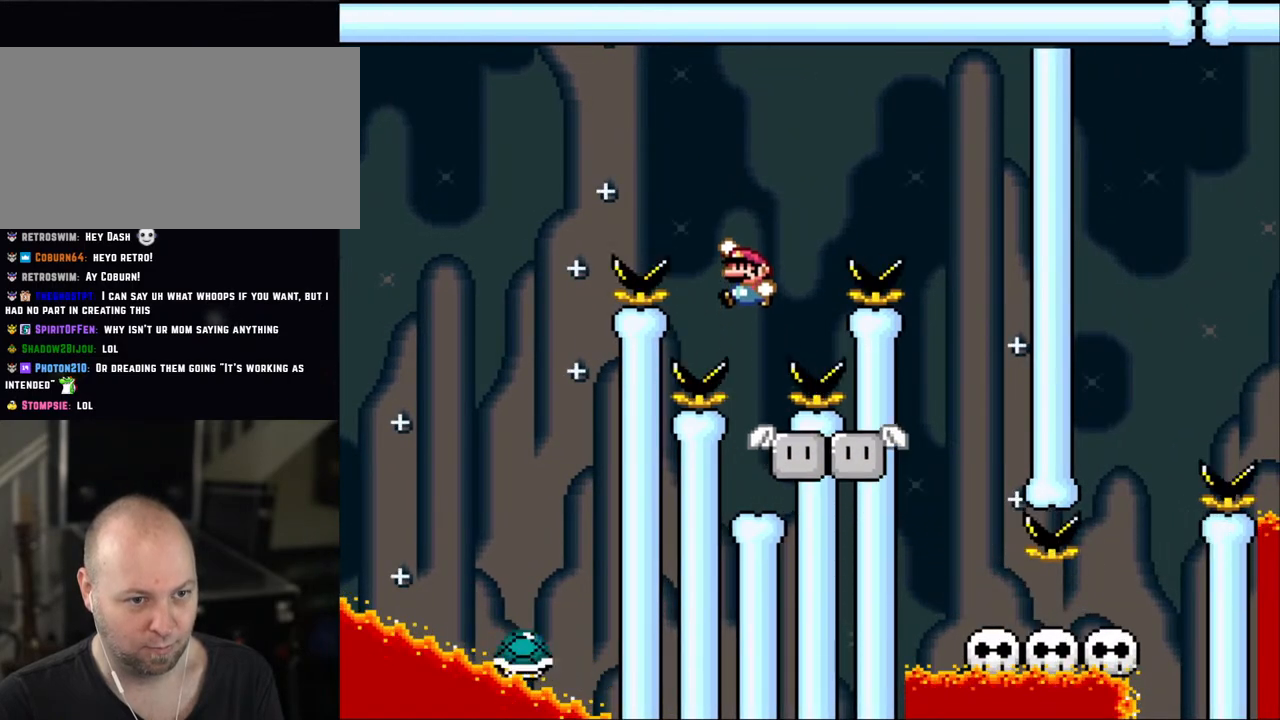
{"buttons": ["B", "Y", "DPAD_RIGHT"], "events": [[300, "B", "up"], [300, "DPAD_RIGHT", "down"], [350, "DPAD_RIGHT", "up"], [433, "B", "down"], [500, "DPAD_RIGHT", "down"]]}
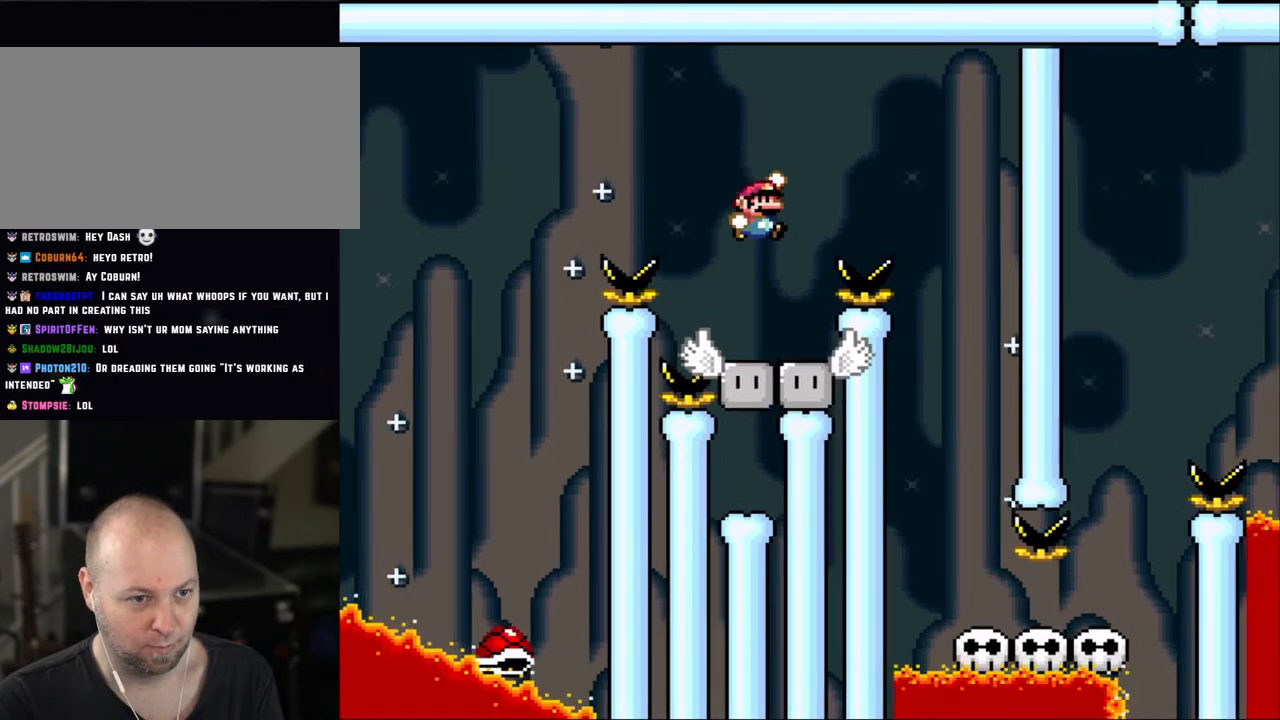
{"buttons": ["Y", "DPAD_LEFT"], "events": [[300, "B", "up"], [500, "DPAD_LEFT", "down"], [500, "DPAD_RIGHT", "up"]]}
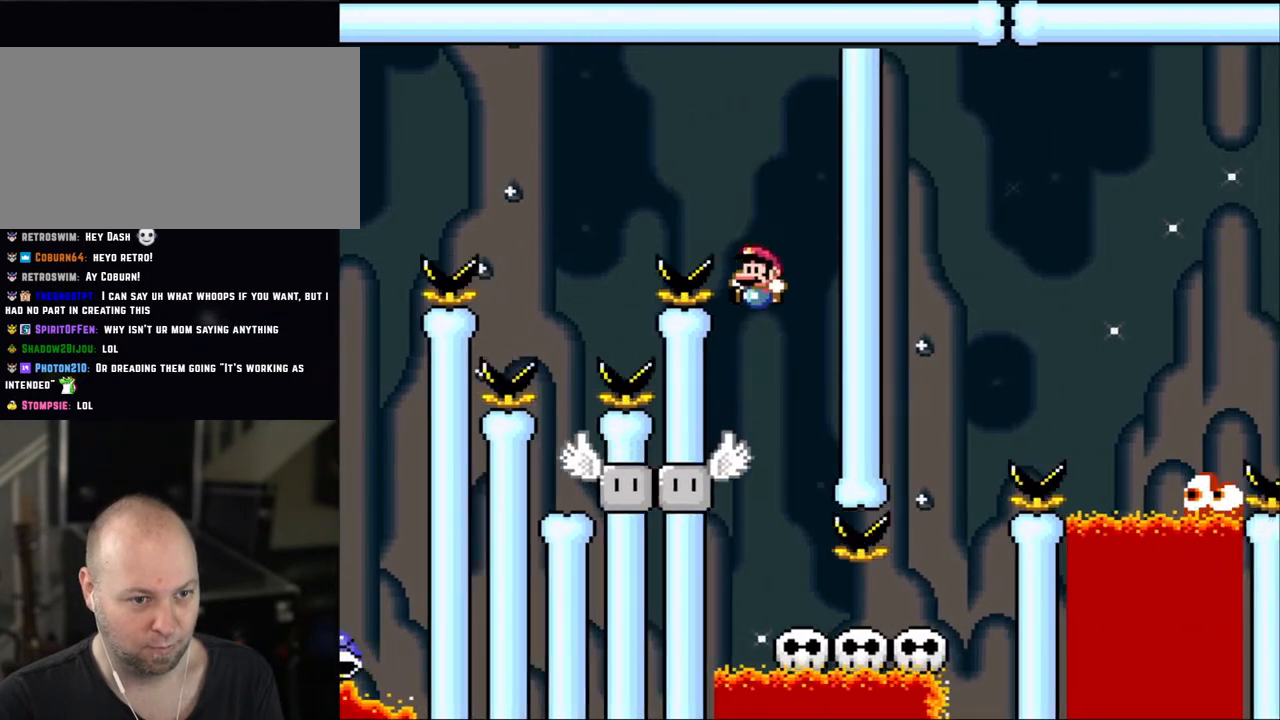
{"buttons": ["B", "Y", "DPAD_LEFT"], "events": [[150, "DPAD_LEFT", "up"], [300, "DPAD_LEFT", "down"], [433, "B", "down"]]}
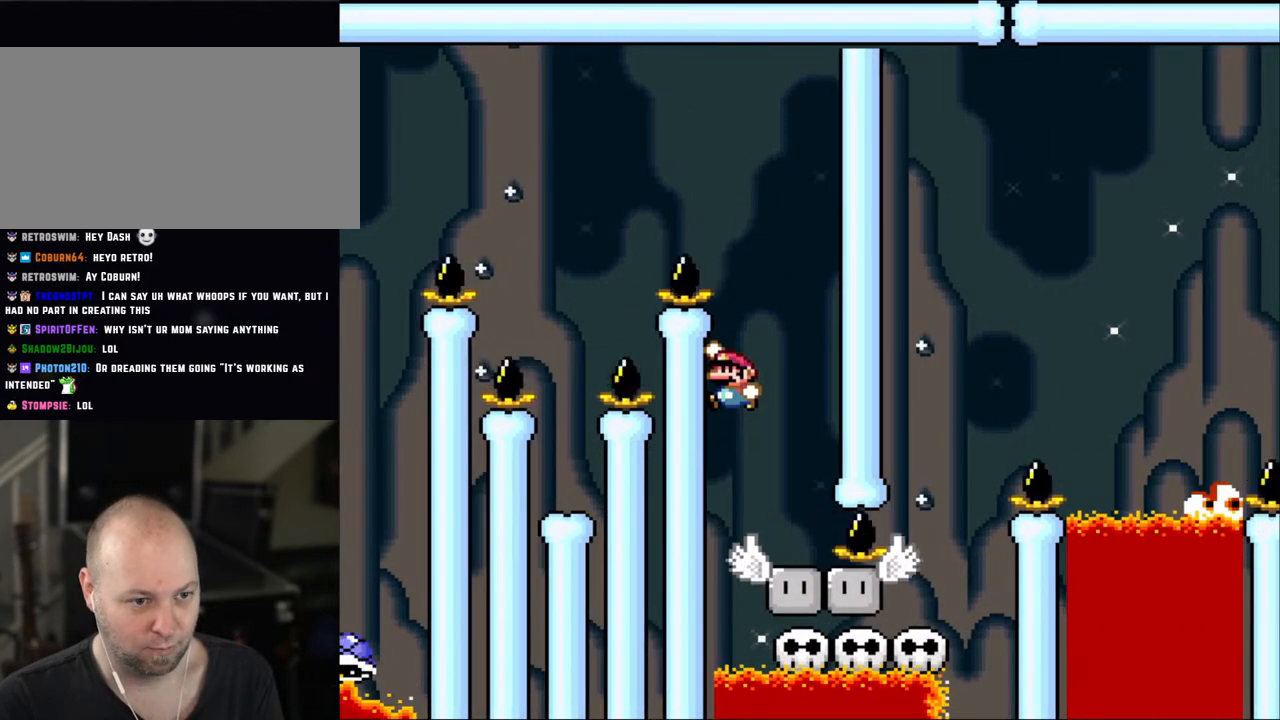
{"buttons": ["Y", "DPAD_RIGHT"], "events": [[50, "B", "up"], [150, "DPAD_LEFT", "up"], [233, "B", "down"], [350, "DPAD_RIGHT", "down"], [400, "B", "up"]]}
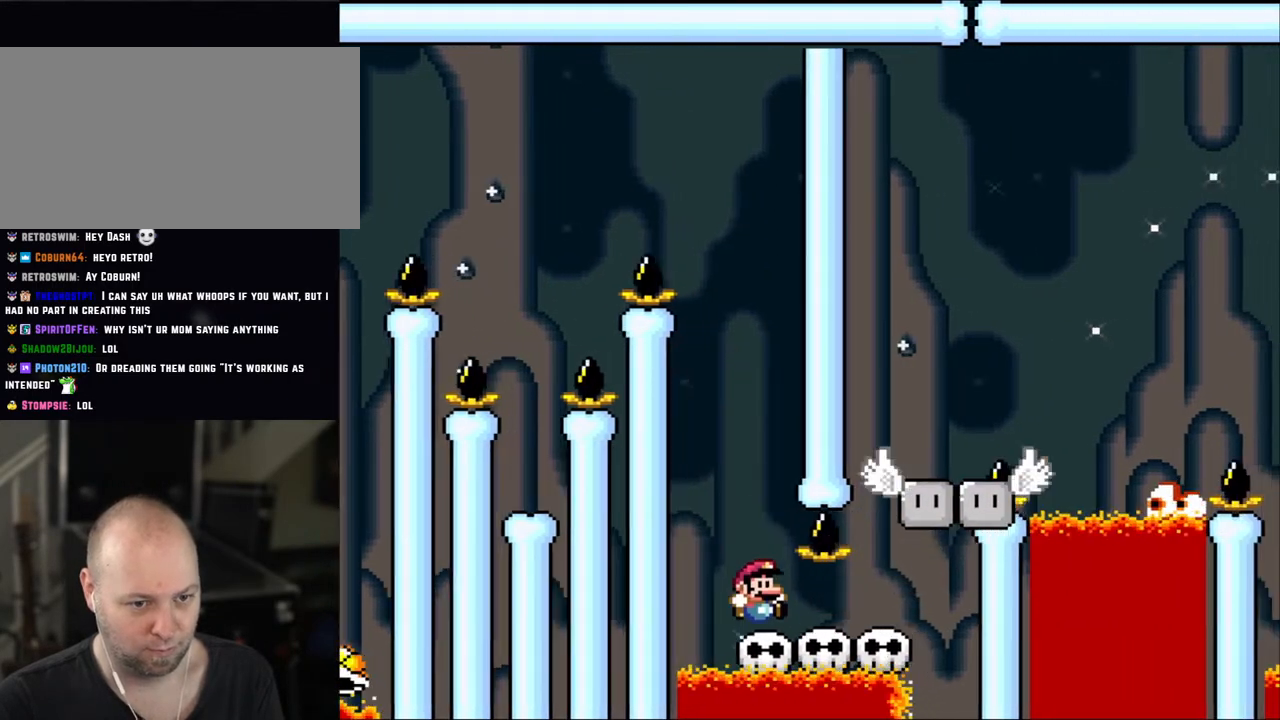
{"buttons": ["B", "Y"], "events": [[350, "B", "down"], [350, "DPAD_LEFT", "down"], [350, "DPAD_RIGHT", "up"], [500, "DPAD_LEFT", "up"]]}
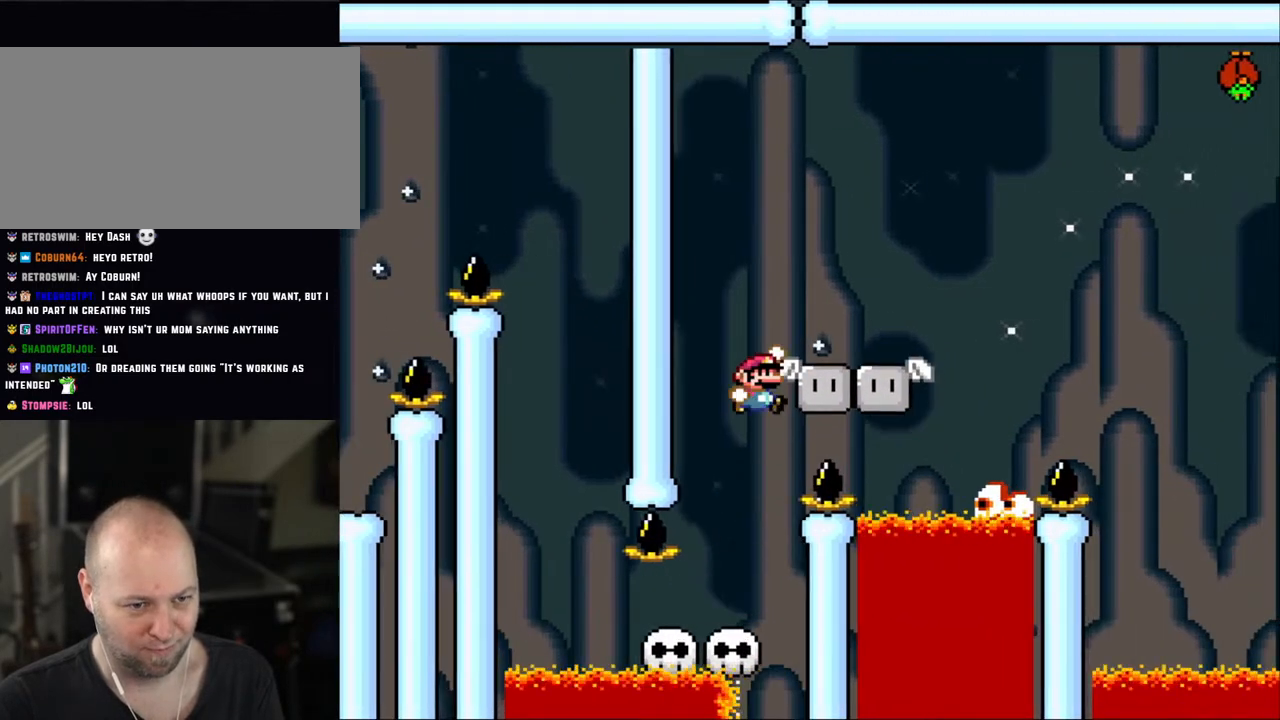
{"buttons": ["X", "DPAD_RIGHT"], "events": [[33, "DPAD_RIGHT", "down"], [233, "DPAD_RIGHT", "up"], [300, "DPAD_RIGHT", "down"], [383, "B", "up"], [383, "X", "down"], [400, "Y", "up"]]}
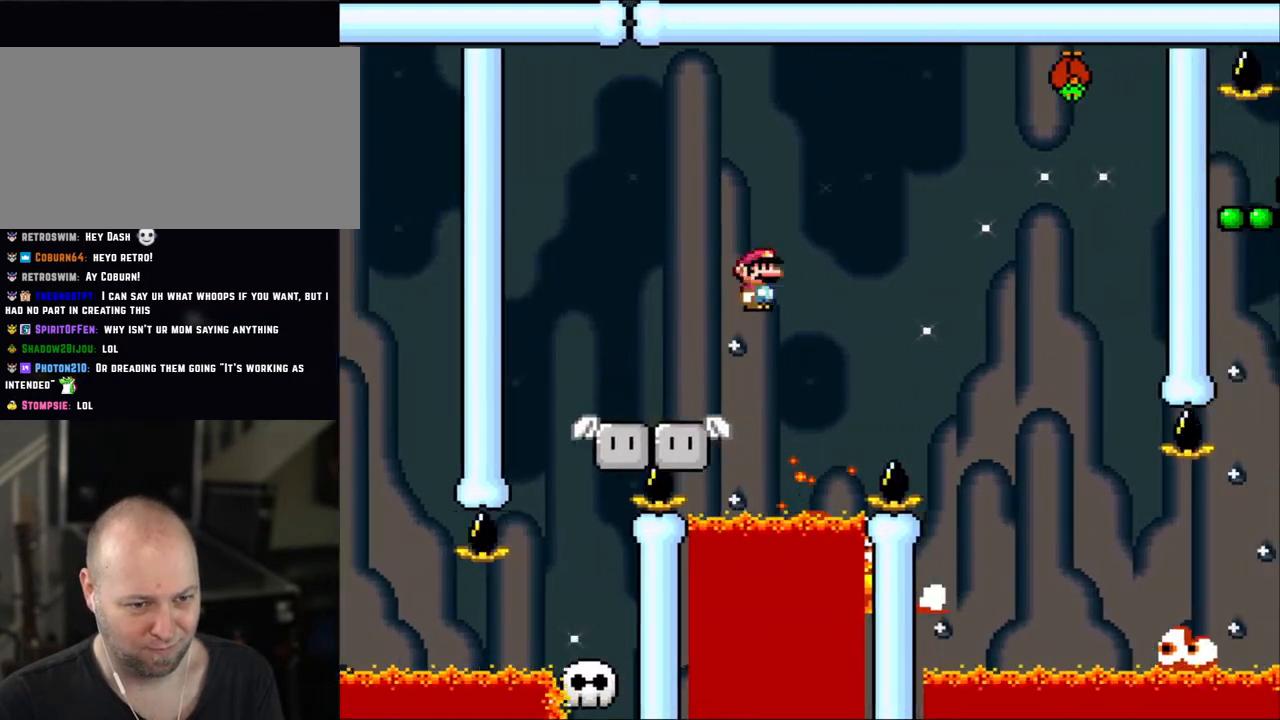
{"buttons": ["A", "X", "DPAD_RIGHT"], "events": [[50, "A", "down"], [200, "A", "up"], [383, "A", "down"]]}
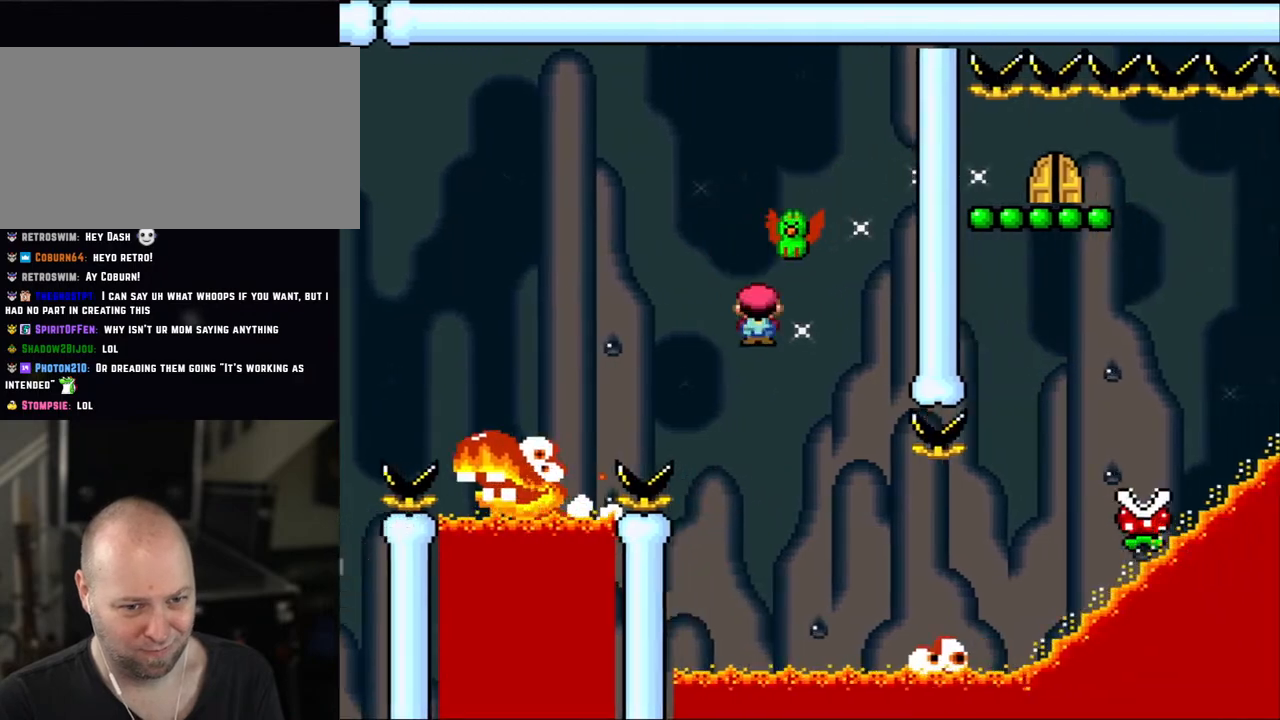
{"buttons": ["A", "X", "DPAD_RIGHT"], "events": [[150, "A", "up"], [383, "A", "down"]]}
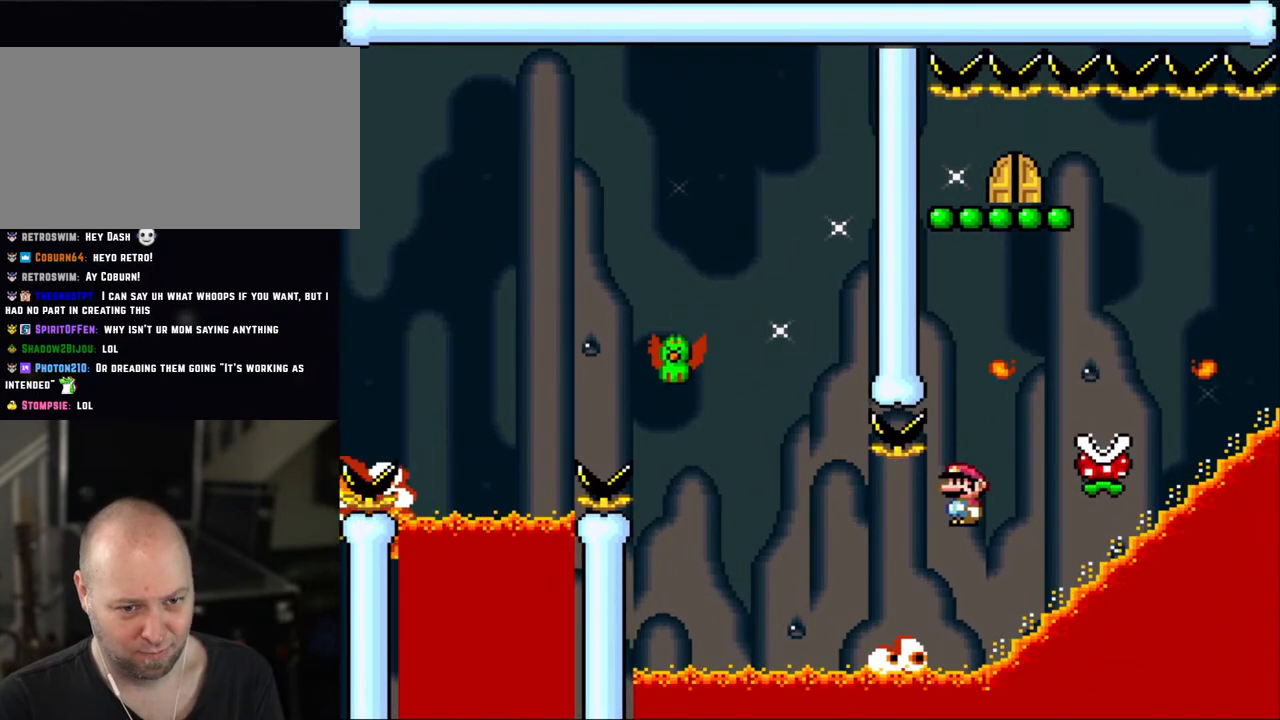
{"buttons": ["A", "X"], "events": [[300, "DPAD_RIGHT", "up"], [300, "DPAD_UP", "down"], [333, "DPAD_LEFT", "down"], [333, "DPAD_UP", "up"], [433, "DPAD_LEFT", "up"]]}
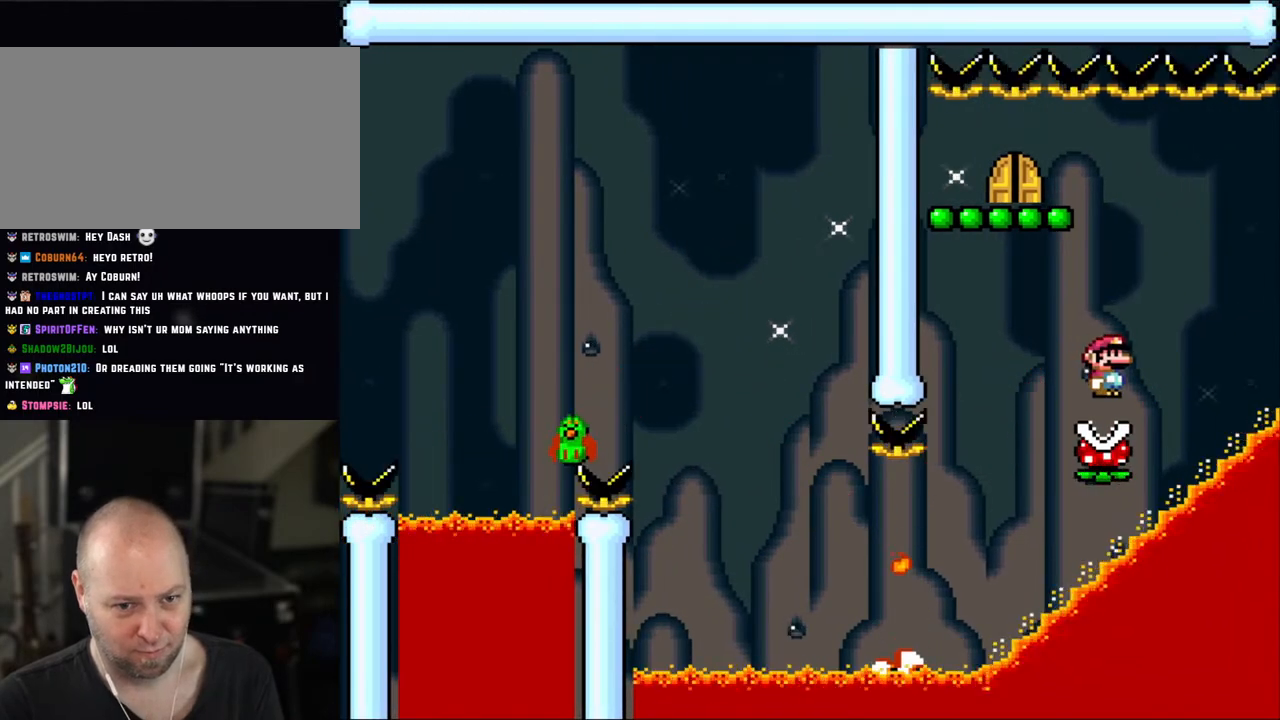
{"buttons": ["A", "X"], "events": [[250, "DPAD_LEFT", "down"], [433, "DPAD_LEFT", "up"]]}